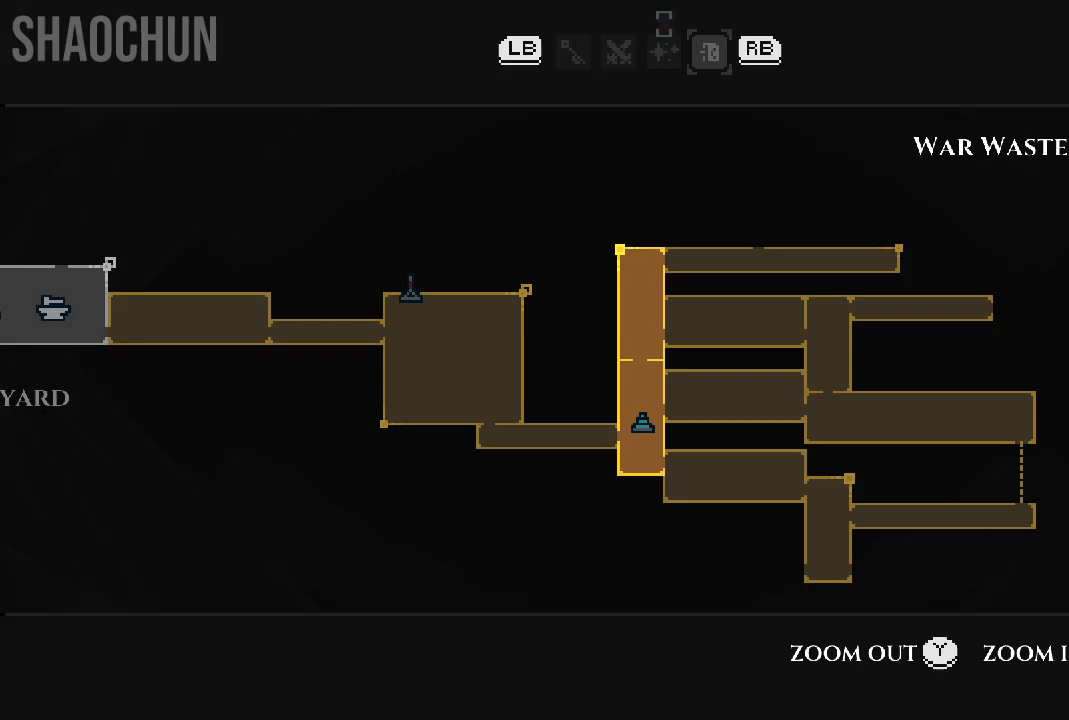
Gameplay with a controller (Xbox layout); each line is a JSON object with the inputs held at the frame after it. "events" lists button and stick changes between this image and that frame as [ms after this image, input, new state], when the widget could be followed in between. Not read: L3 R3.
{"buttons": [], "left_stick": "center", "right_stick": "center", "events": [[383, "B", "down"], [467, "B", "up"]]}
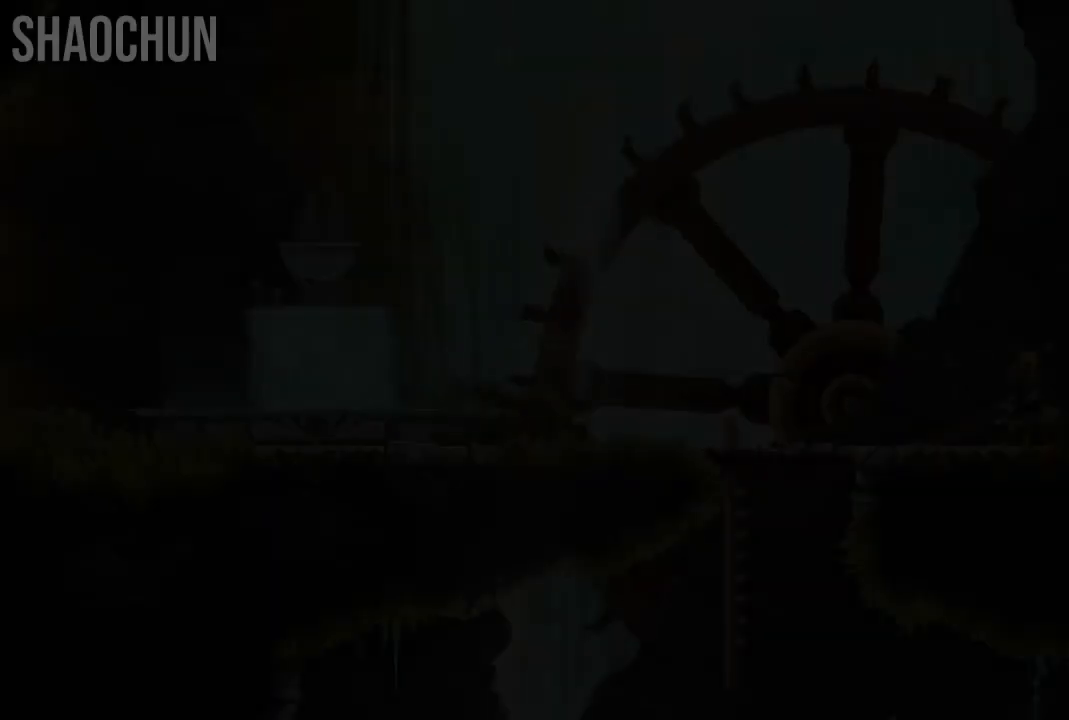
{"buttons": ["A"], "left_stick": "up-right", "right_stick": "center", "events": [[150, "left_stick", "right"], [267, "A", "down"], [333, "left_stick", "up-right"]]}
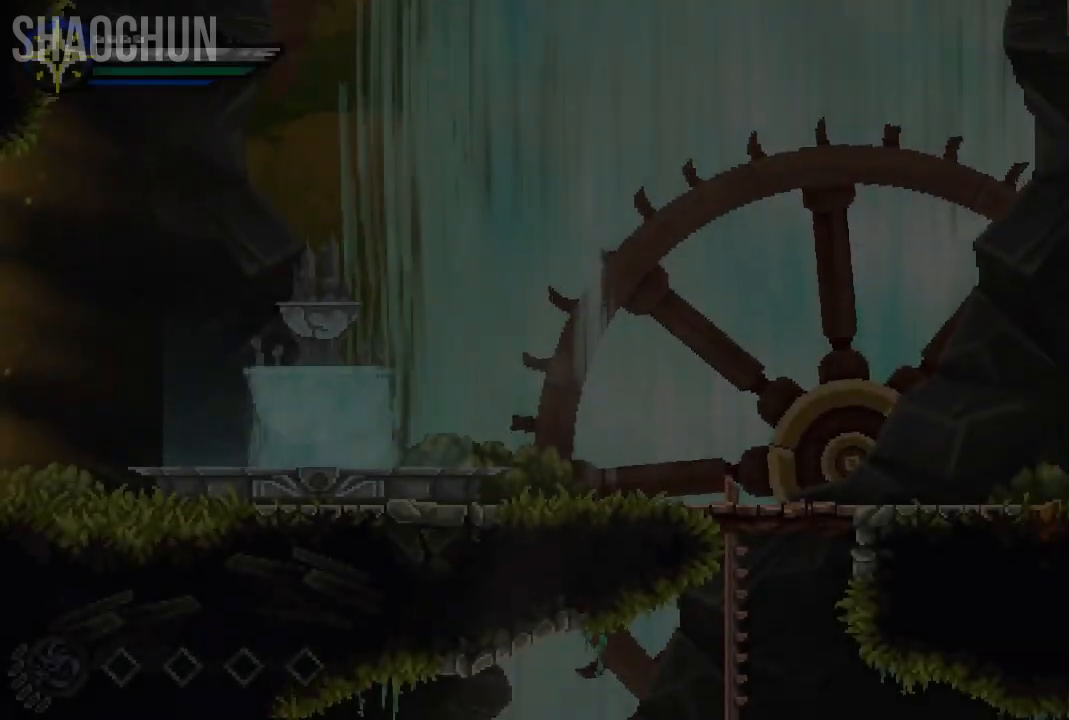
{"buttons": [], "left_stick": "up", "right_stick": "center", "events": [[33, "left_stick", "up"], [50, "A", "up"], [333, "A", "down"], [483, "A", "up"]]}
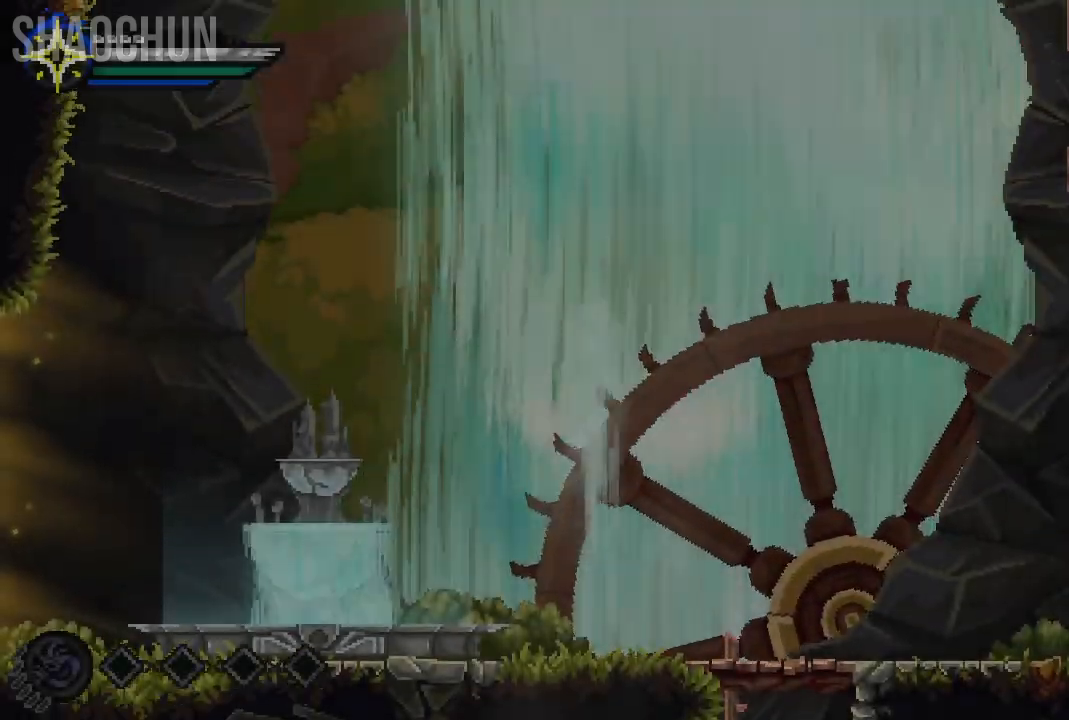
{"buttons": [], "left_stick": "up", "right_stick": "center"}